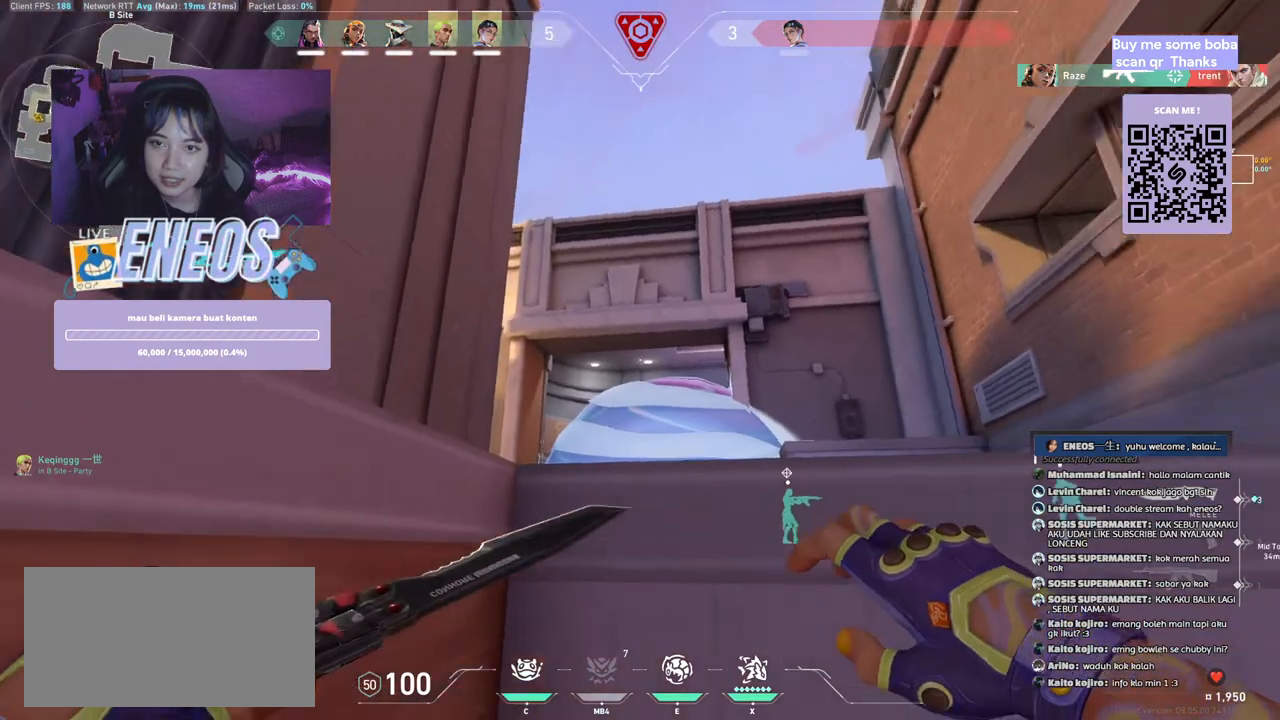
Gameplay with keyboard and mouse; each line is a JSON object with the keys and mouse buttons held at the frame after it. "events" lists presses ("down") and releases ("up") of "a", "ctrl", "d", "e", "q", "s", "shift", "space", "w", "mouse_left", "mouse_wheel", "mouse_right", "mouse_mb4" and "mouse_mb5" between this image and that frame as [ms after this image, input, new state], when the widget could be followed in between. "mouse_left", "mouse_wheel", "mouse_right", "mouse_mb4", "mouse_mb5" = the "left", "wheel", "right", "mb4", "mb5" buttons of the "mouse" list. No other keys are recorded. "wheel" means that the mouse wheel is clicked or scrolled. Mouse movement is not recorded.
{"keys": ["w"], "mouse": [], "events": [[84, "a", "down"], [250, "space", "down"], [417, "space", "up"], [500, "a", "up"]]}
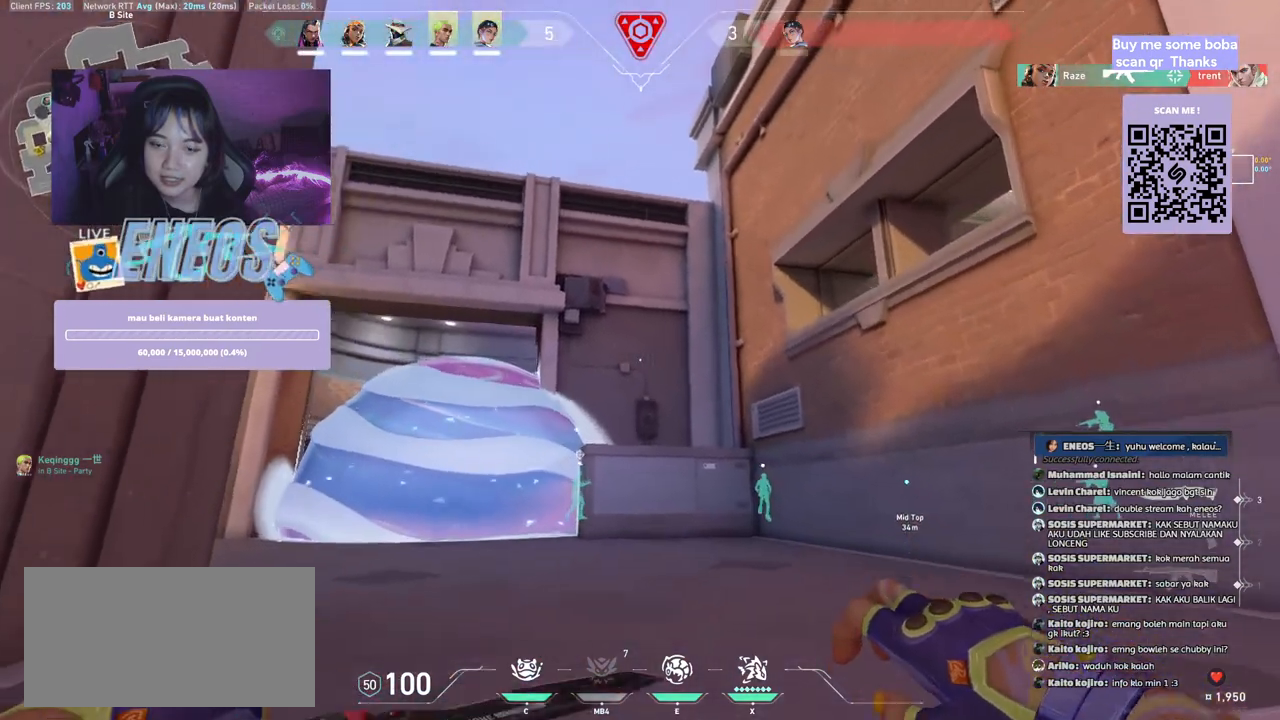
{"keys": ["a", "d"], "mouse": [], "events": [[317, "space", "down"], [434, "d", "down"], [450, "a", "down"], [467, "w", "up"], [500, "space", "up"]]}
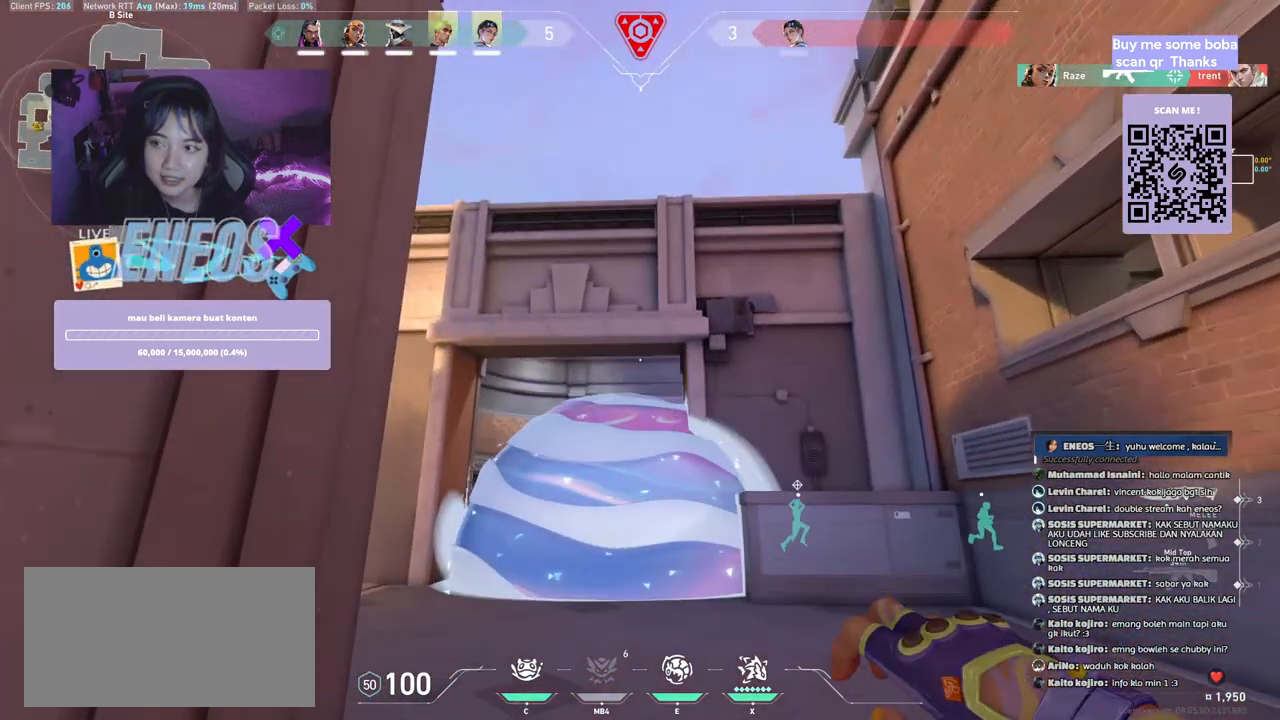
{"keys": ["w"], "mouse": [], "events": [[84, "w", "down"], [134, "d", "up"], [200, "a", "up"]]}
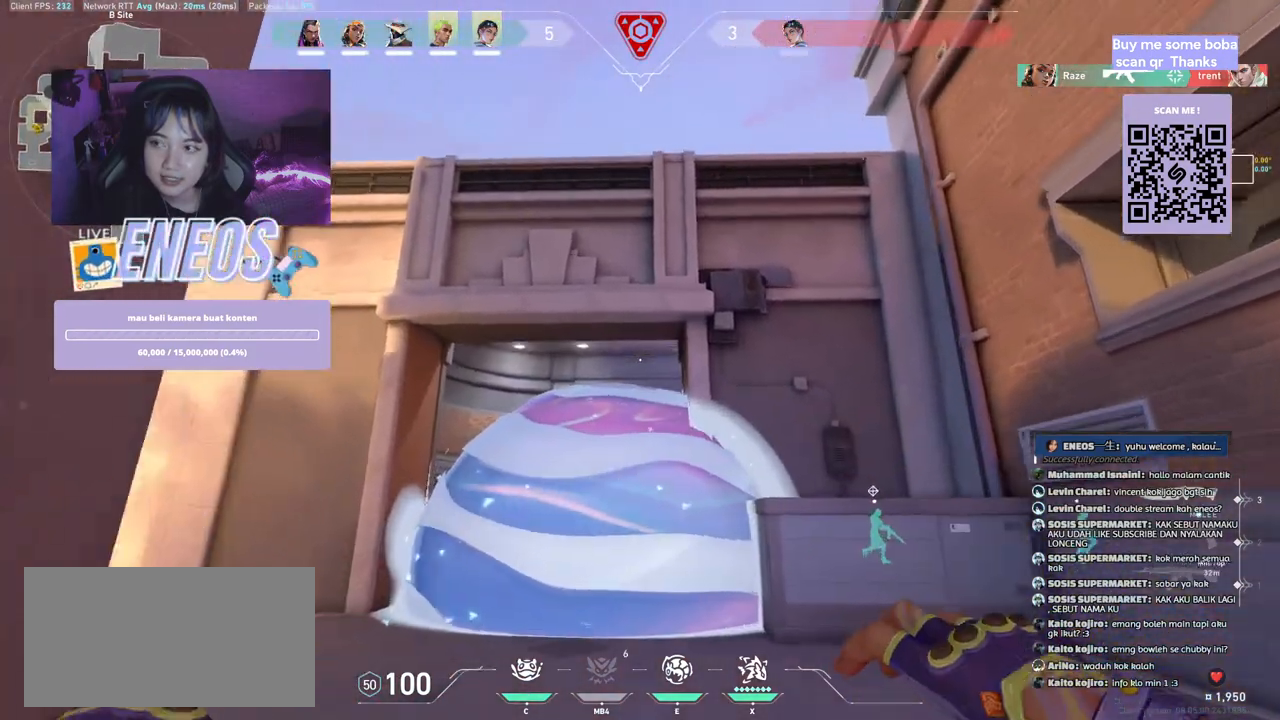
{"keys": ["w"], "mouse": [], "events": []}
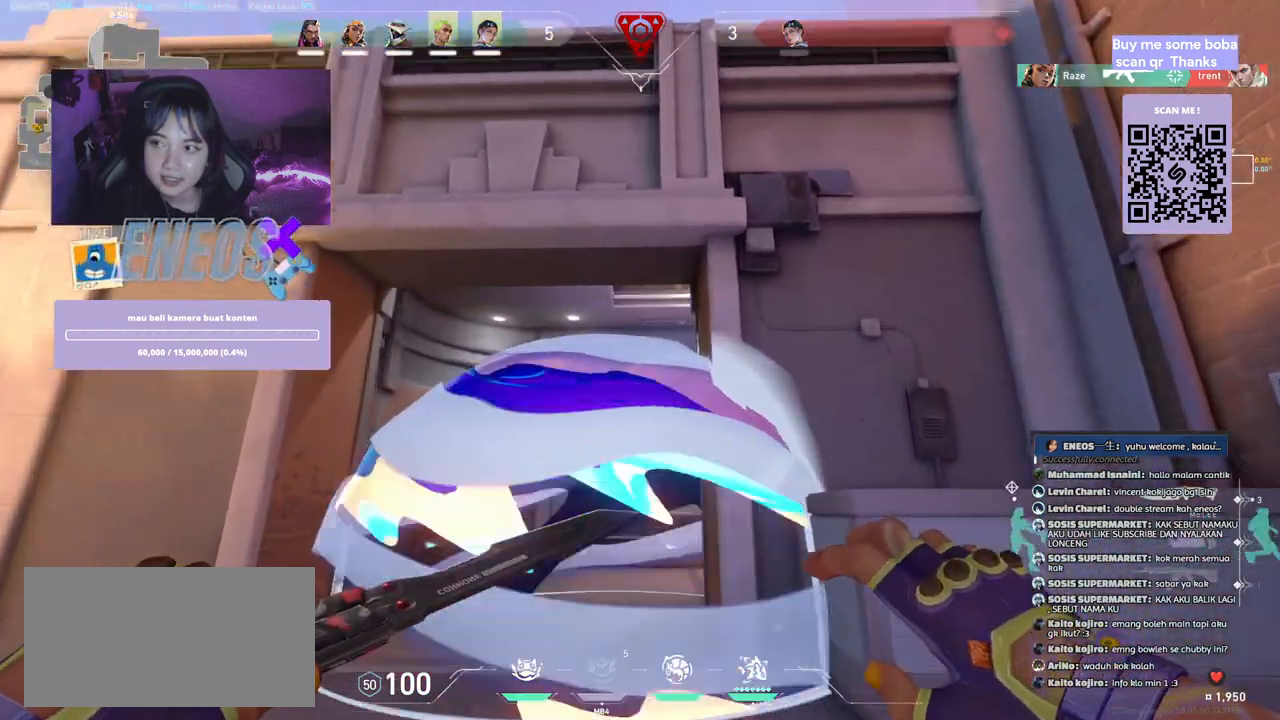
{"keys": ["w"], "mouse": [], "events": []}
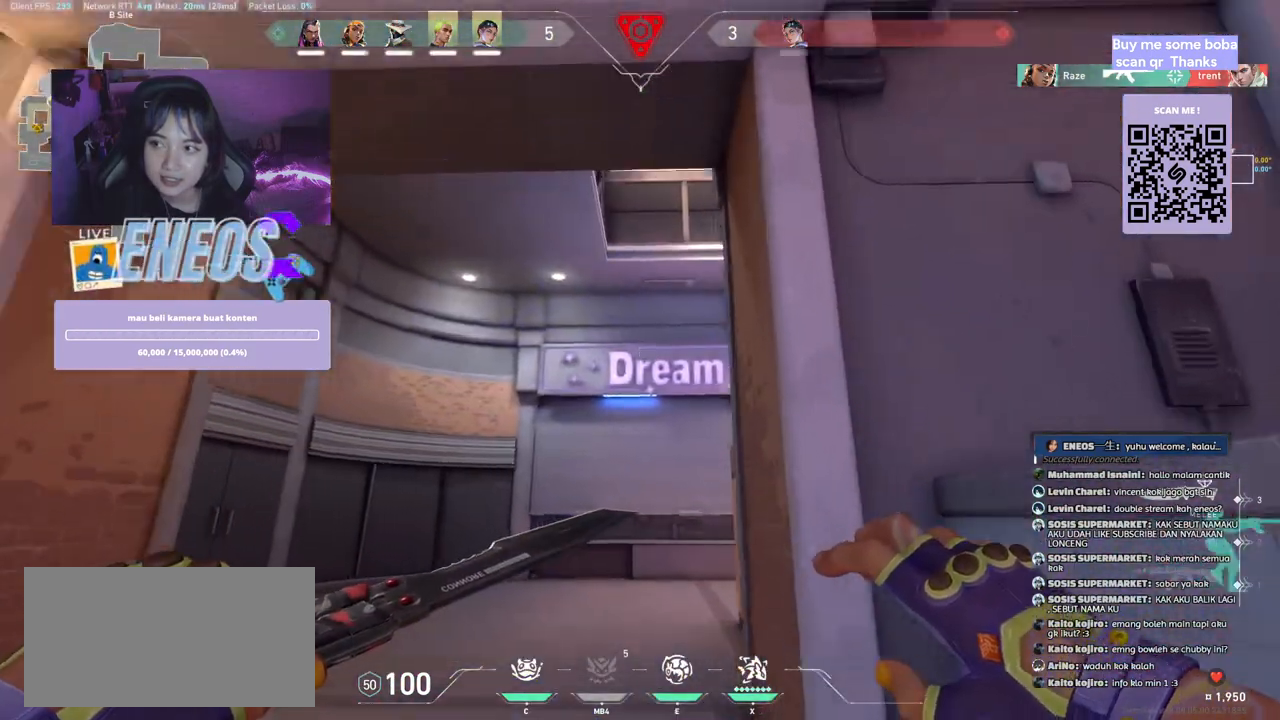
{"keys": ["w"], "mouse": [], "events": []}
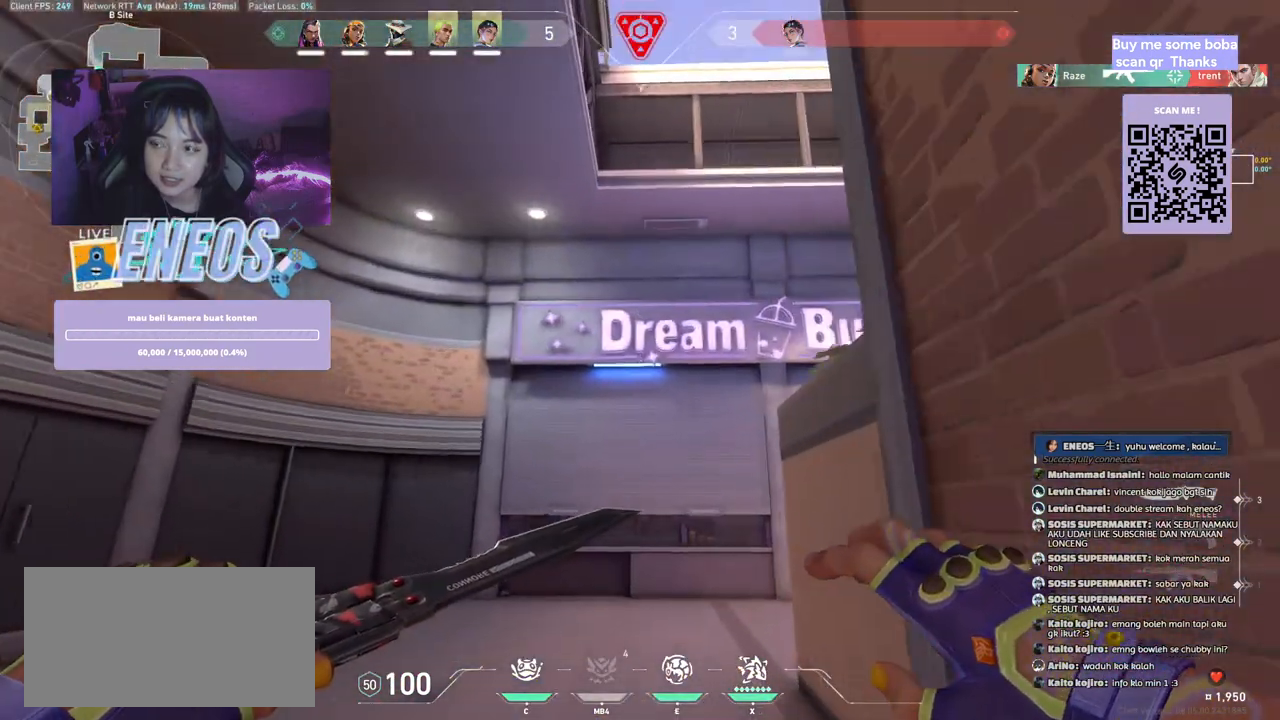
{"keys": ["w"], "mouse": [], "events": []}
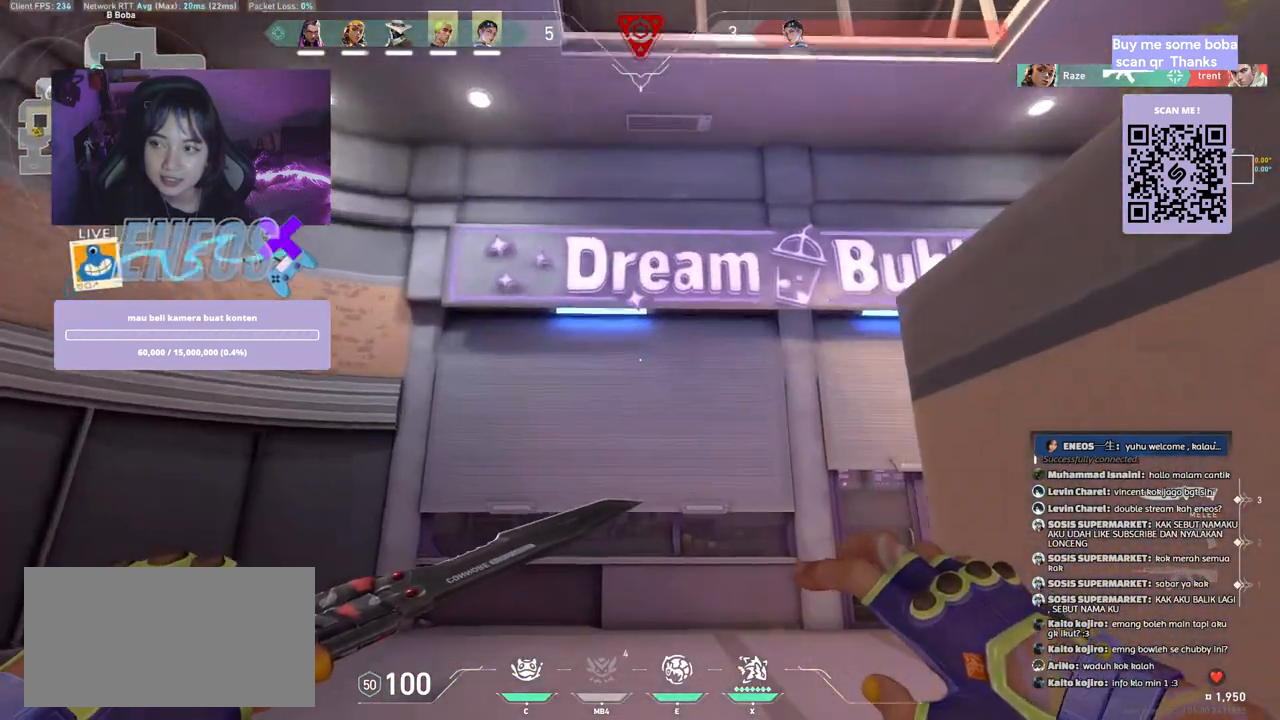
{"keys": ["w"], "mouse": [], "events": [[250, "mouse_right", "down"], [467, "mouse_right", "up"]]}
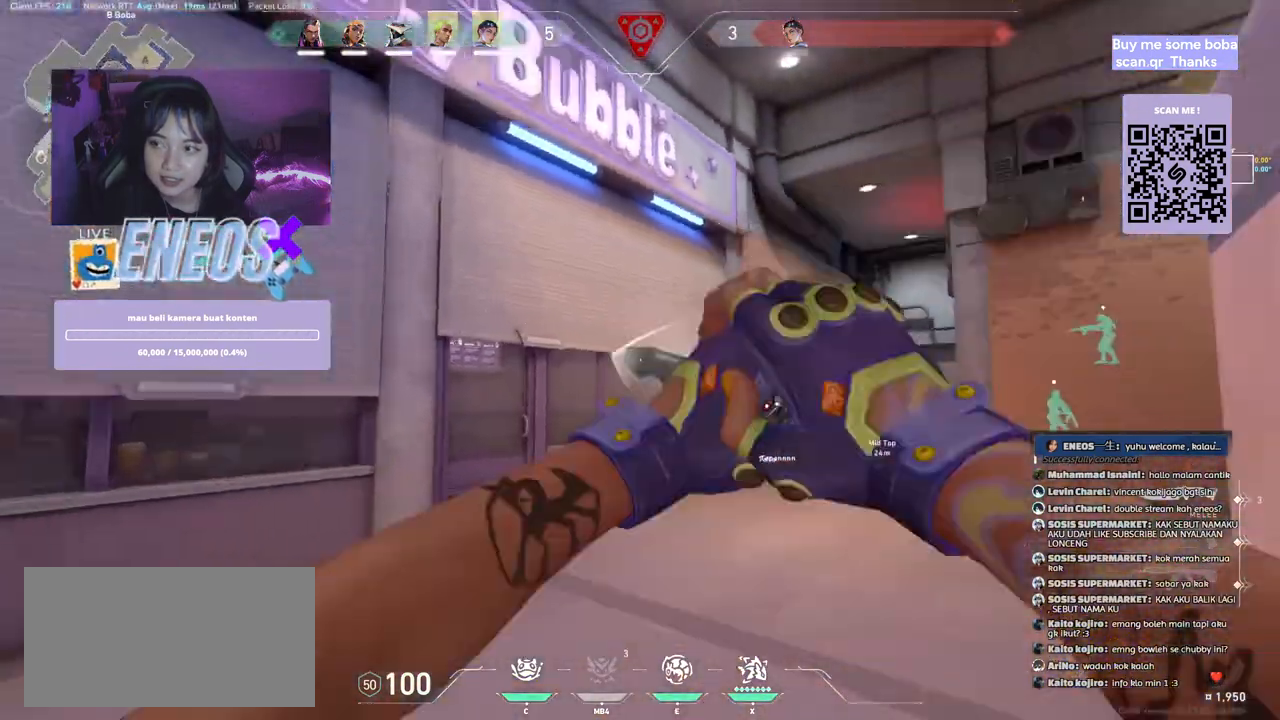
{"keys": ["w"], "mouse": [], "events": []}
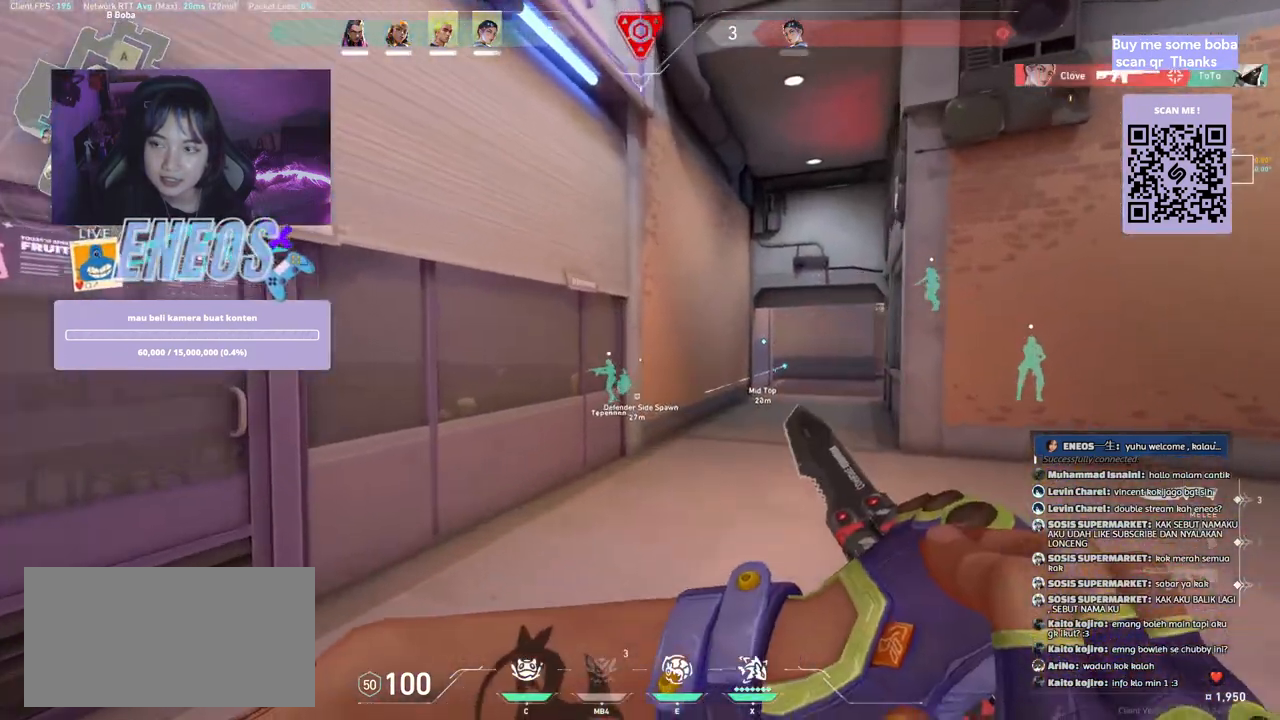
{"keys": ["w"], "mouse": [], "events": []}
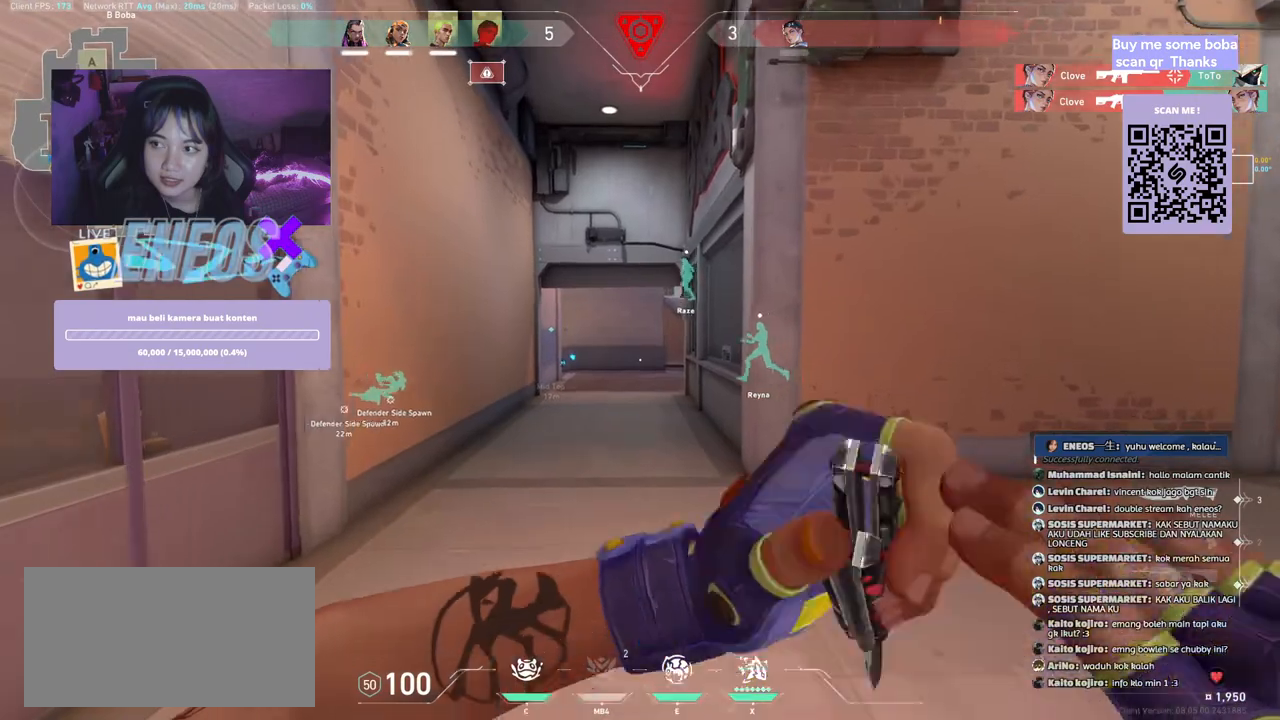
{"keys": ["e", "w"], "mouse": [], "events": [[434, "e", "down"]]}
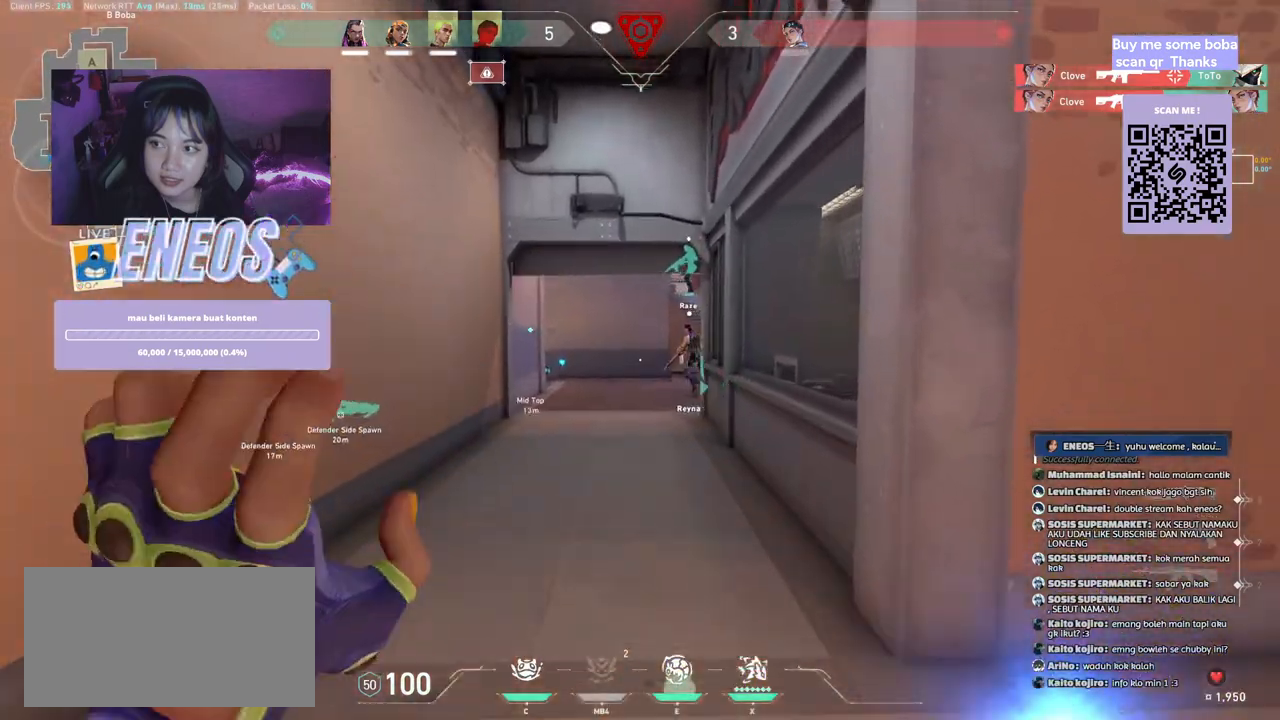
{"keys": ["w"], "mouse": [], "events": [[134, "e", "up"]]}
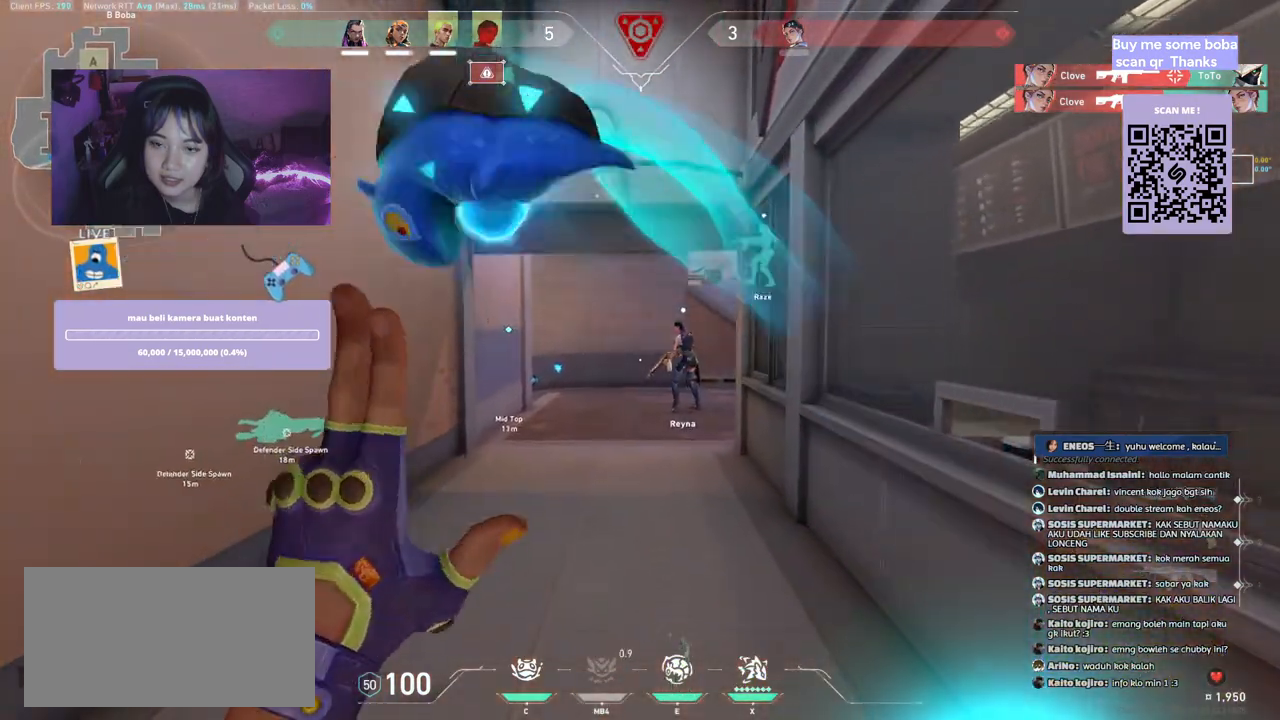
{"keys": ["w"], "mouse": [], "events": []}
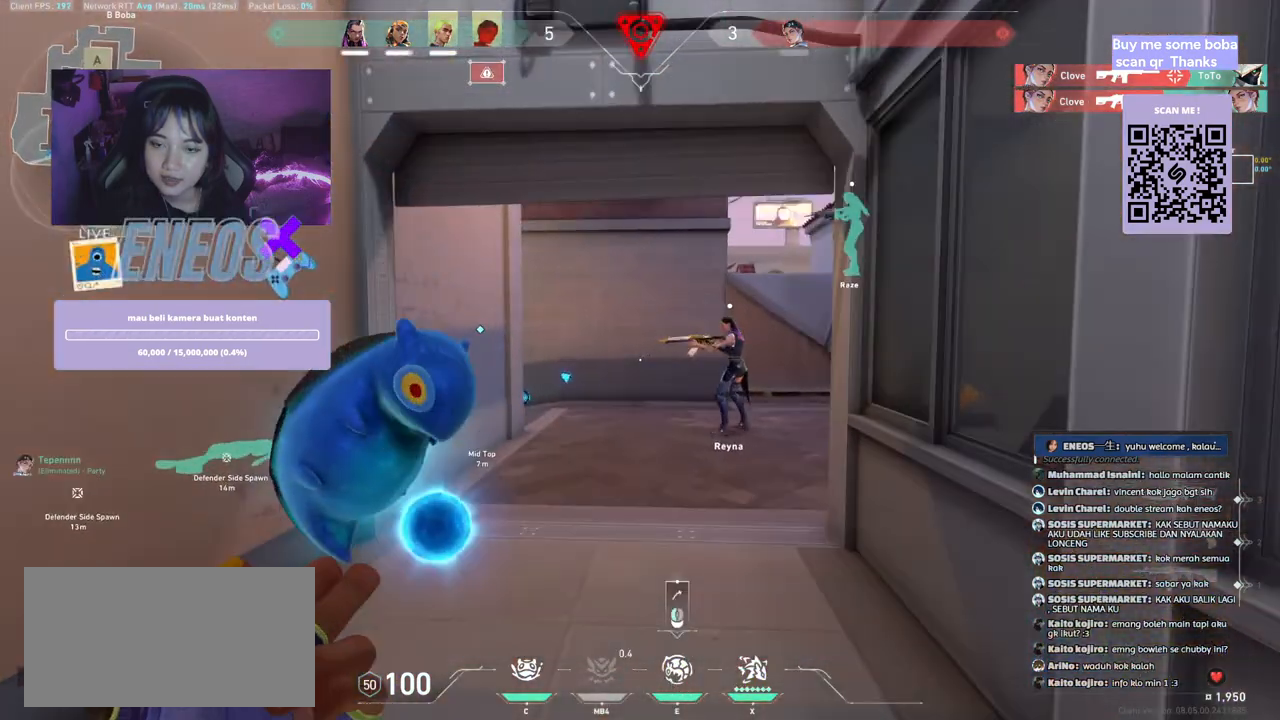
{"keys": ["a"], "mouse": ["left"], "events": [[384, "mouse_left", "down"], [484, "a", "down"], [484, "w", "up"]]}
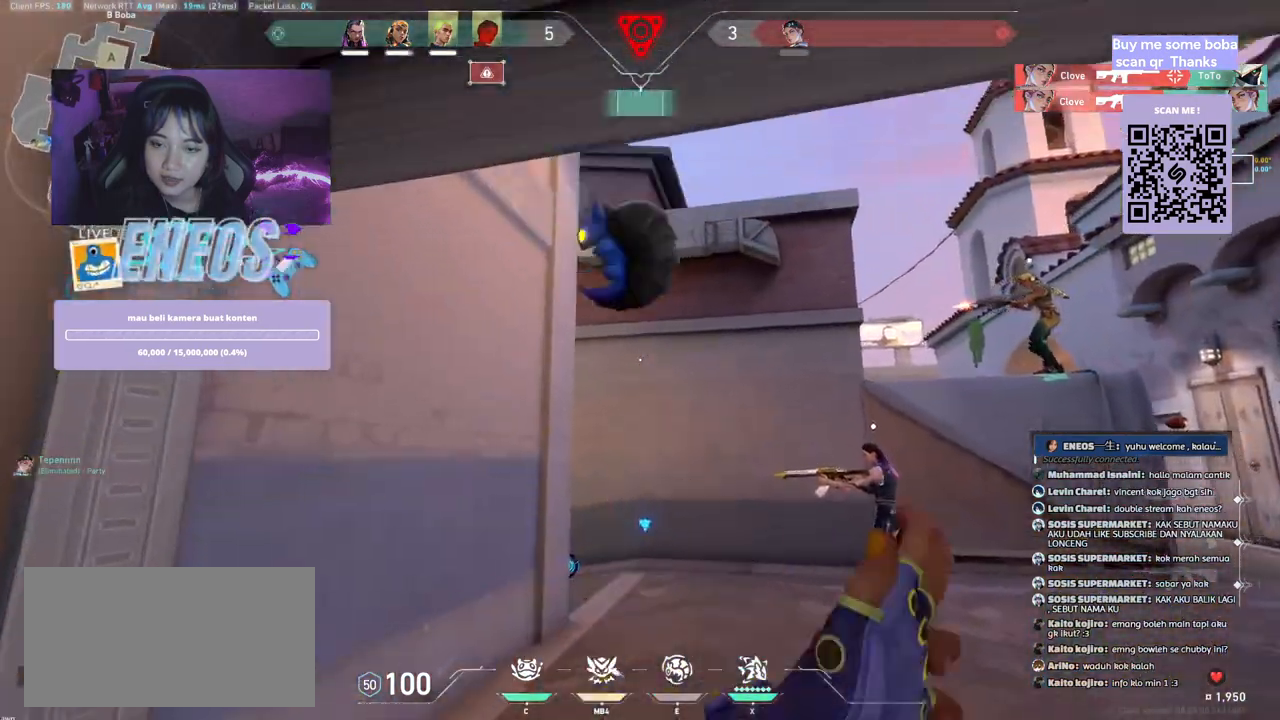
{"keys": [], "mouse": [], "events": [[84, "mouse_left", "up"], [384, "a", "up"]]}
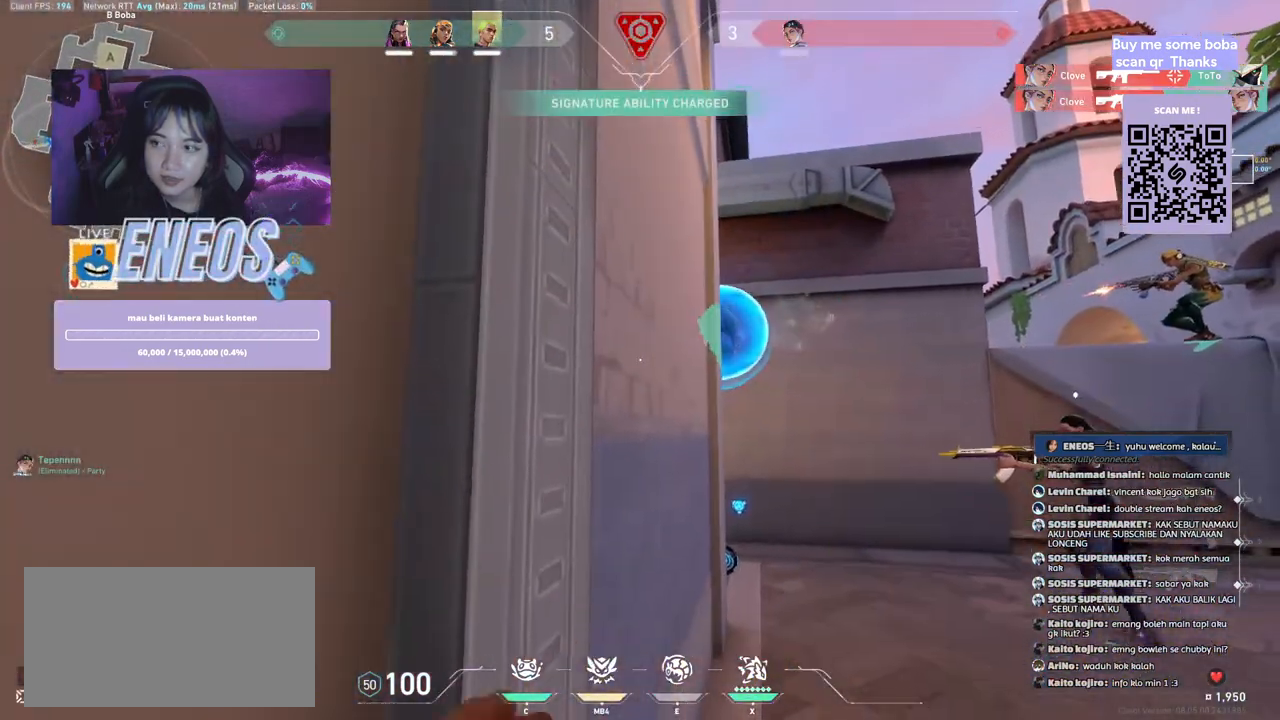
{"keys": ["d"], "mouse": [], "events": [[17, "d", "down"]]}
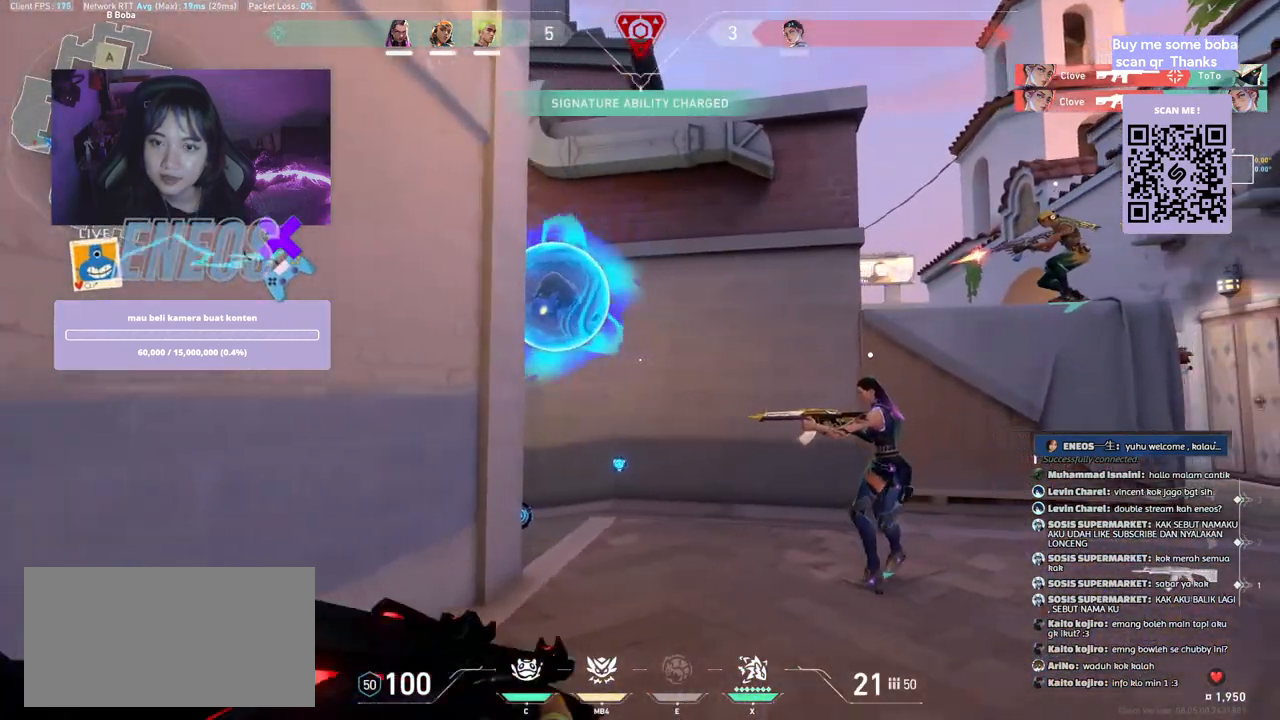
{"keys": [], "mouse": [], "events": [[134, "d", "up"]]}
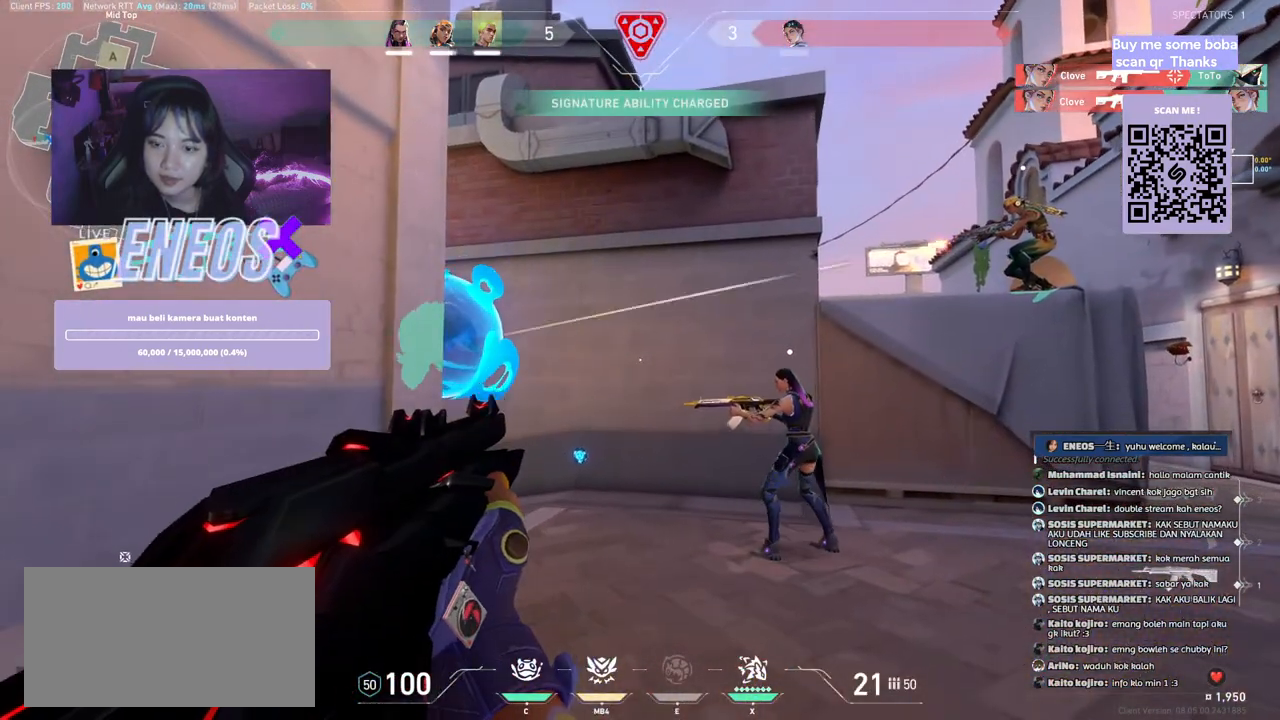
{"keys": [], "mouse": [], "events": []}
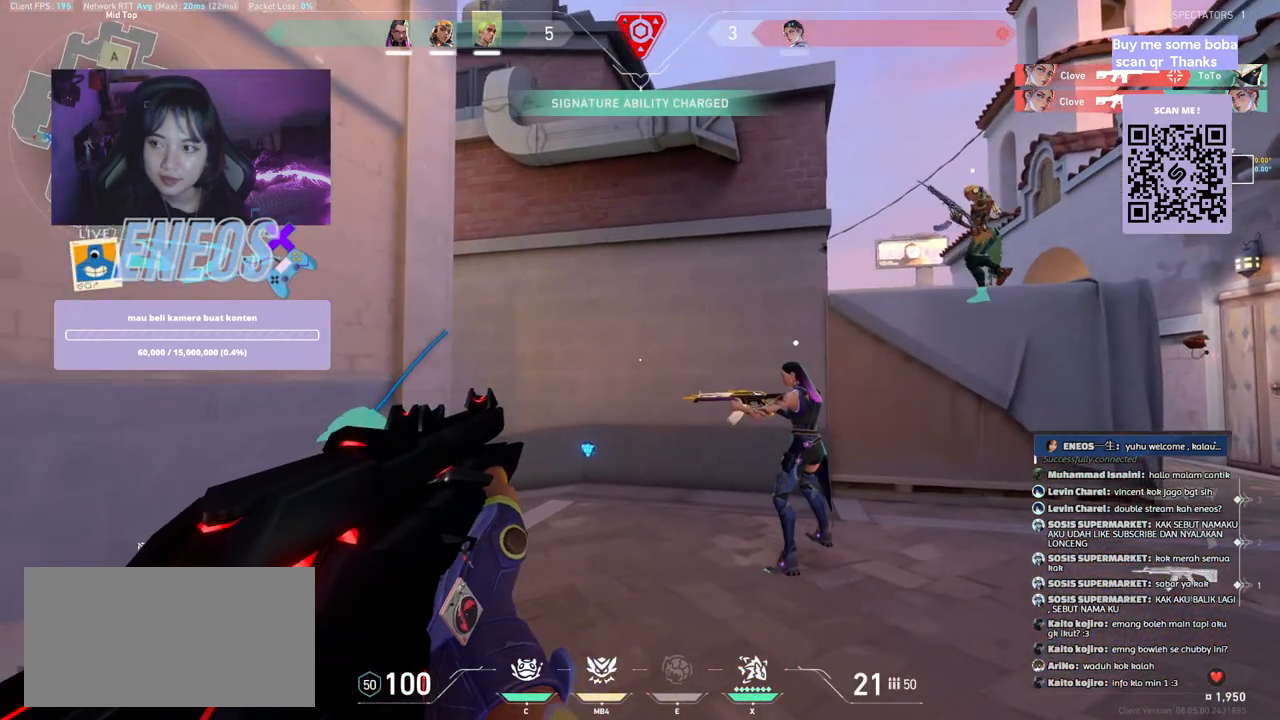
{"keys": ["w"], "mouse": [], "events": [[317, "w", "down"], [400, "mouse_right", "down"], [467, "mouse_right", "up"]]}
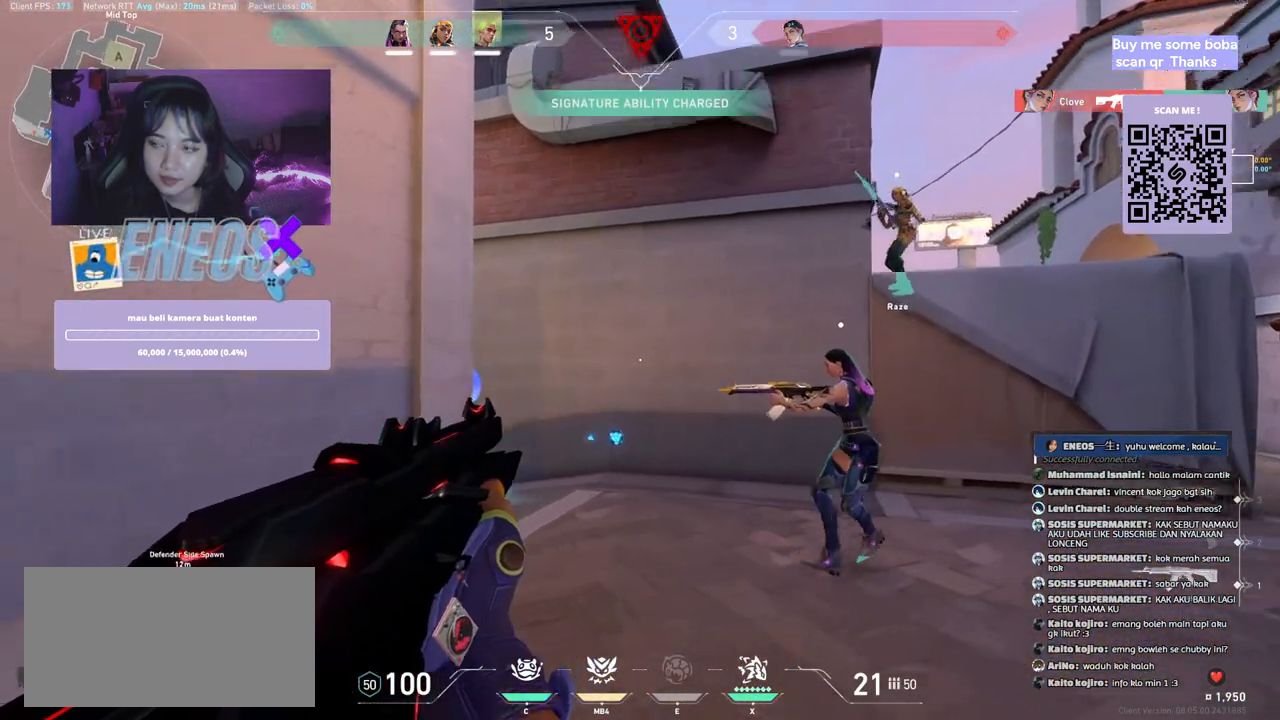
{"keys": [], "mouse": [], "events": [[17, "d", "down"], [117, "w", "up"], [384, "d", "up"]]}
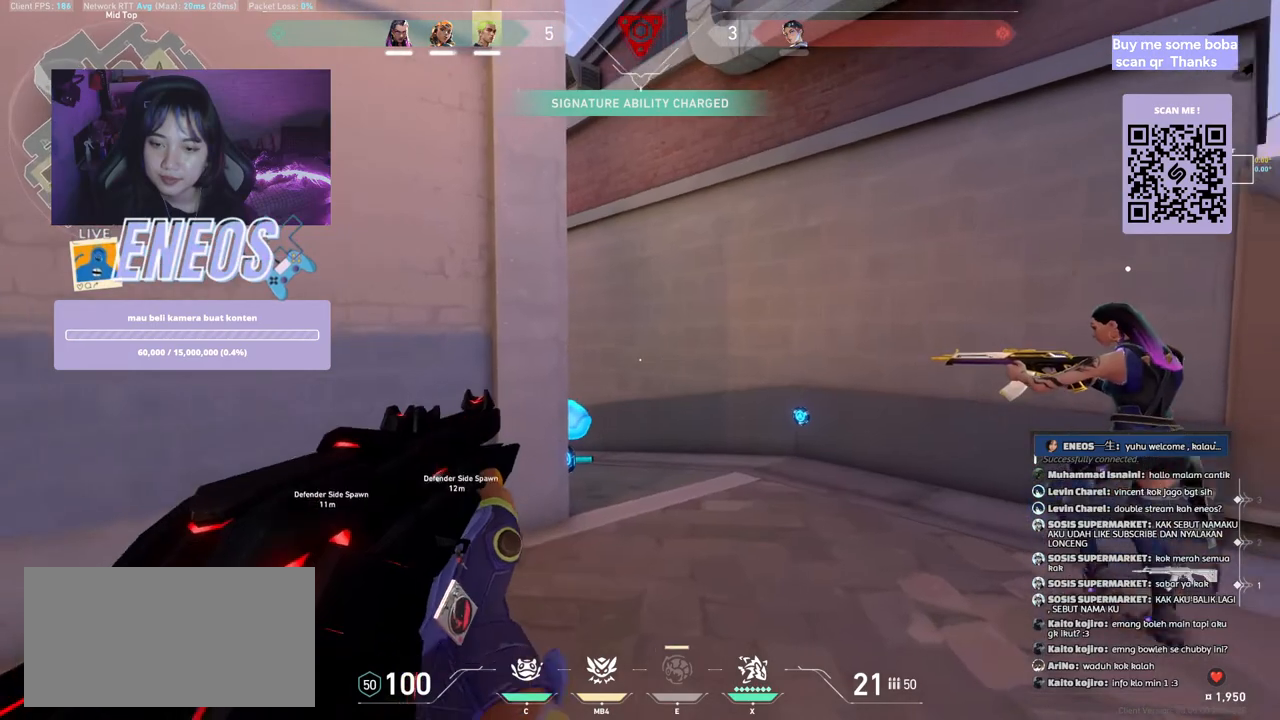
{"keys": ["w"], "mouse": [], "events": [[34, "mouse_mb4", "down"], [150, "mouse_mb4", "up"], [284, "d", "down"], [334, "mouse_left", "down"], [350, "w", "down"], [384, "d", "up"], [500, "mouse_left", "up"]]}
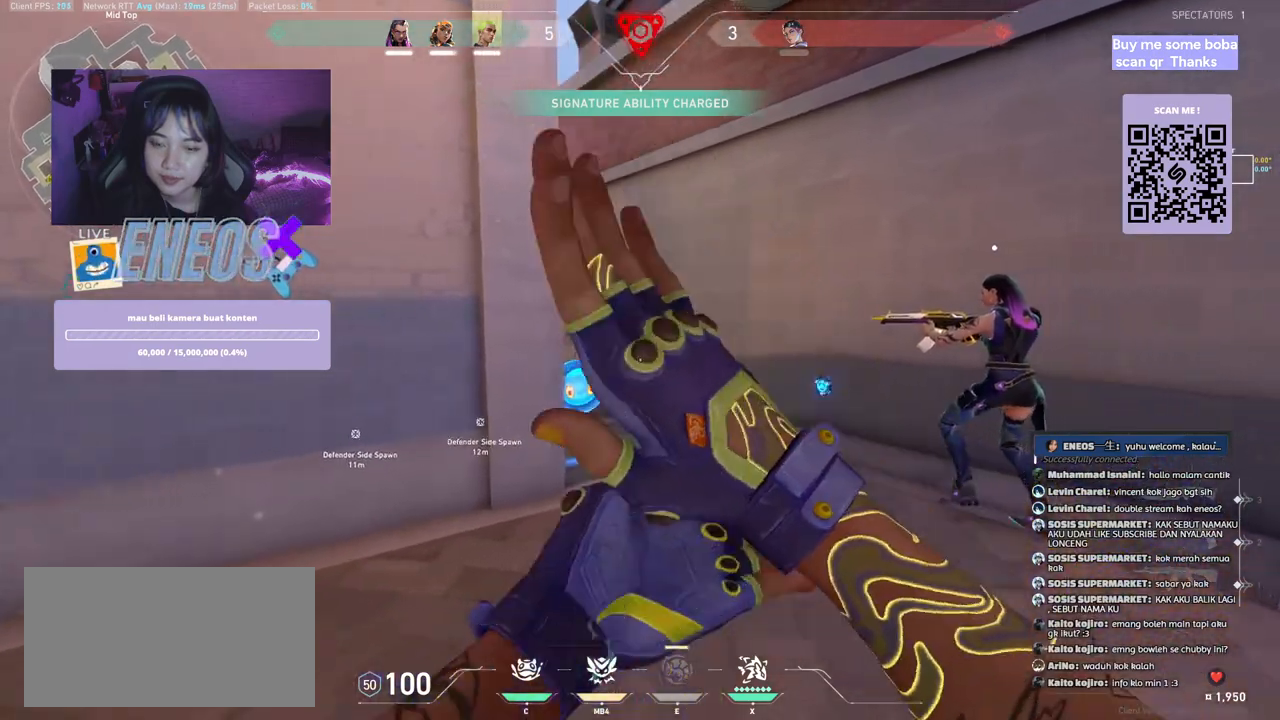
{"keys": [], "mouse": ["left"], "events": [[67, "mouse_left", "down"], [84, "w", "up"], [200, "mouse_left", "up"], [267, "mouse_left", "down"], [384, "mouse_left", "up"], [467, "mouse_left", "down"]]}
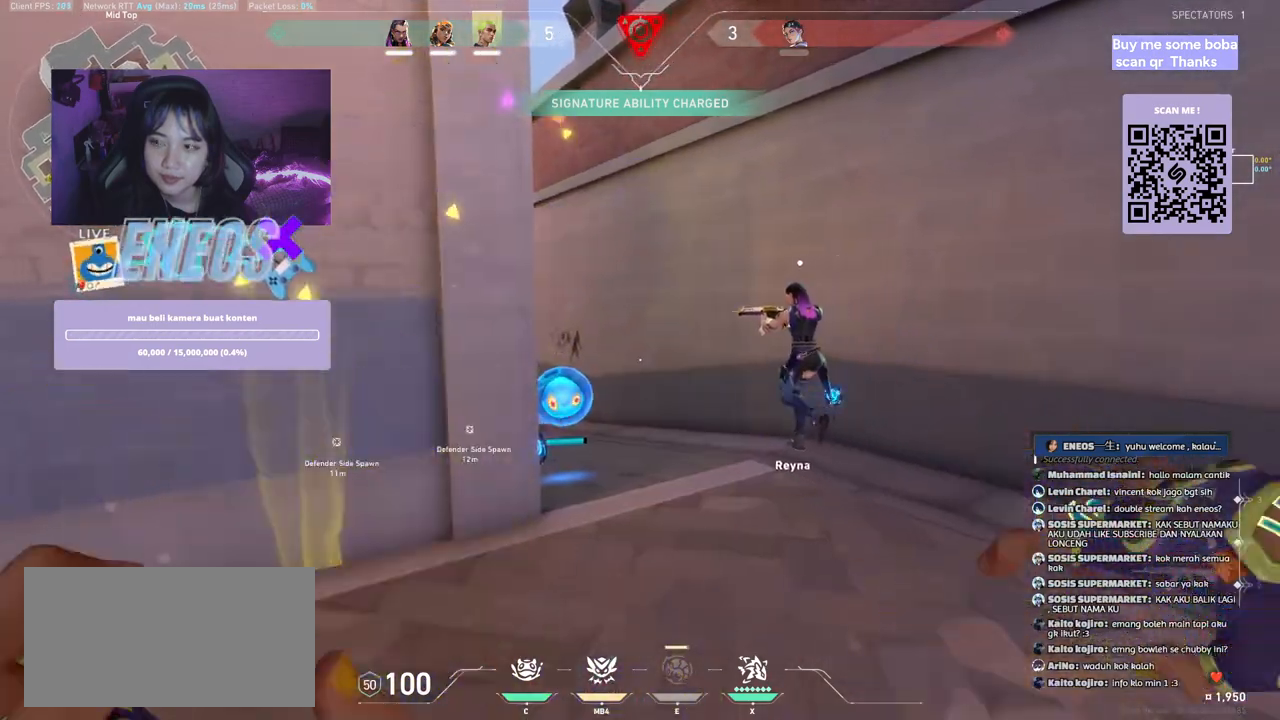
{"keys": ["a"], "mouse": [], "events": [[84, "mouse_left", "up"], [317, "a", "down"]]}